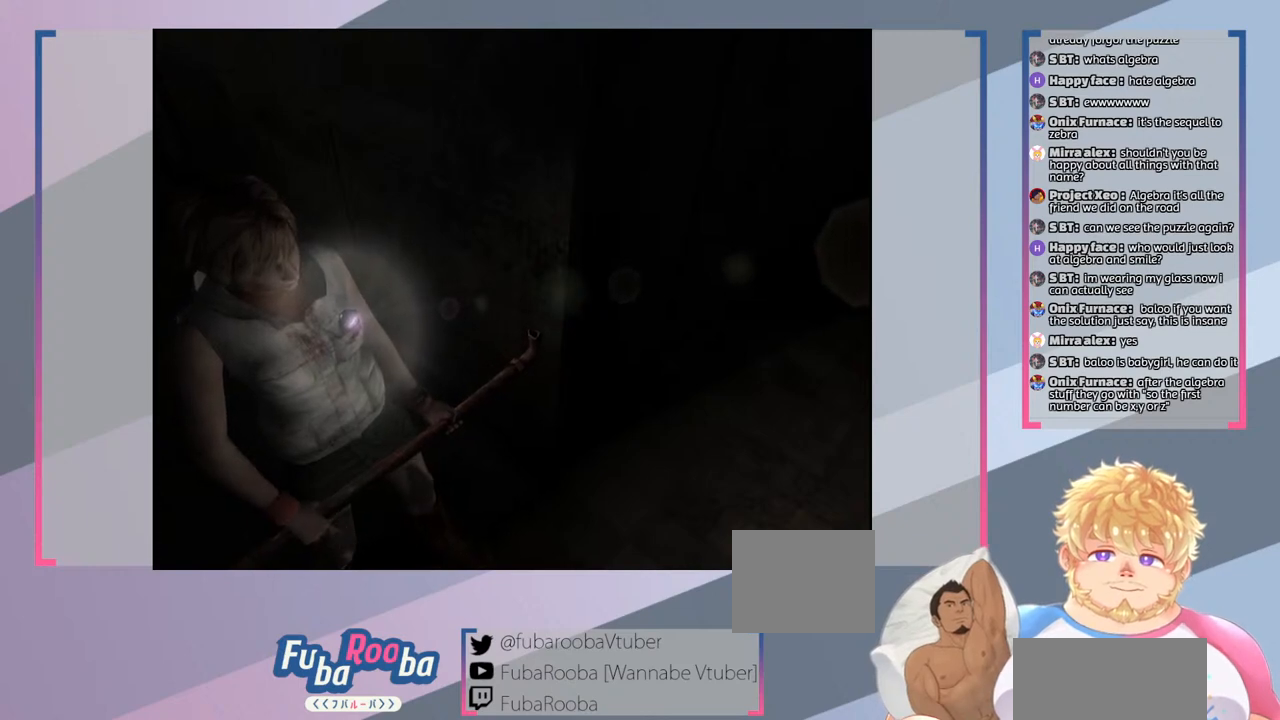
Gameplay with a controller (PlayStation layout); each line is a JSON object with the inputs held at the frame after it. "events" lists button and stick changes between this image and that frame as [ms after this image, input, new state], when the widget could be followed in between. Not read: L3 R3.
{"buttons": [], "left_stick": "up", "right_stick": "center", "events": [[167, "left_stick", "up"]]}
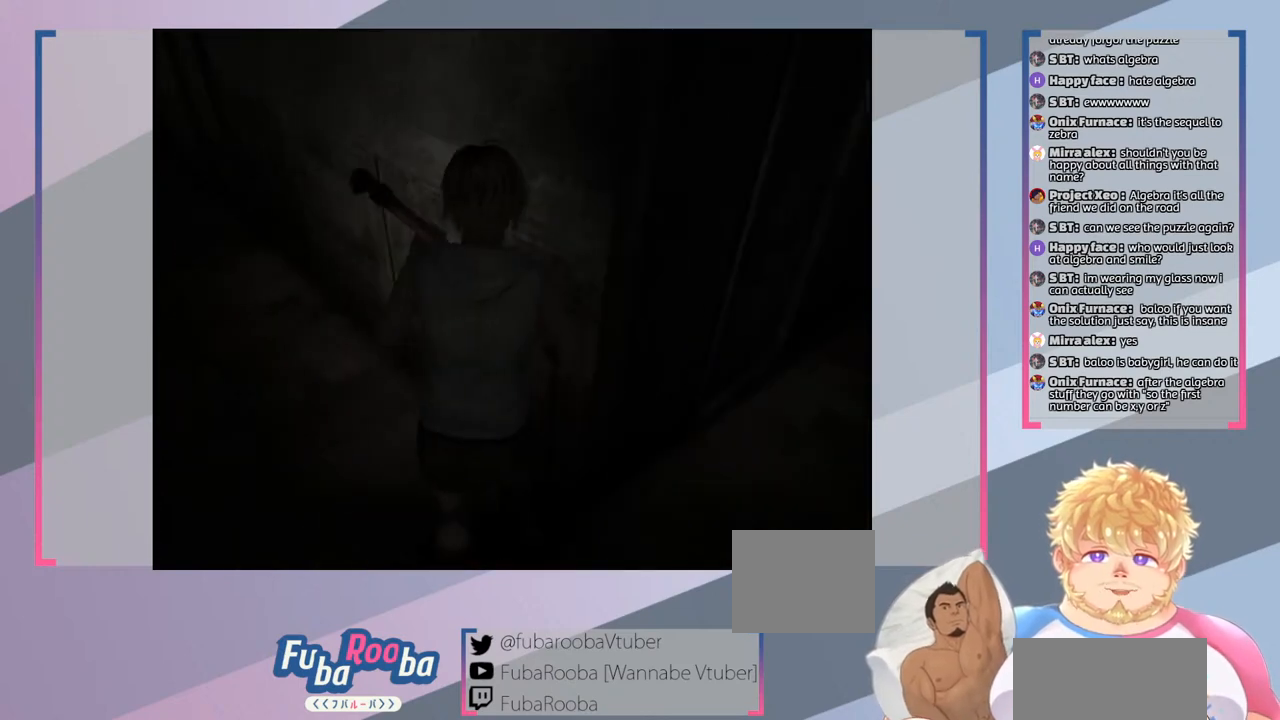
{"buttons": [], "left_stick": "up-left", "right_stick": "center", "events": [[167, "left_stick", "up-left"]]}
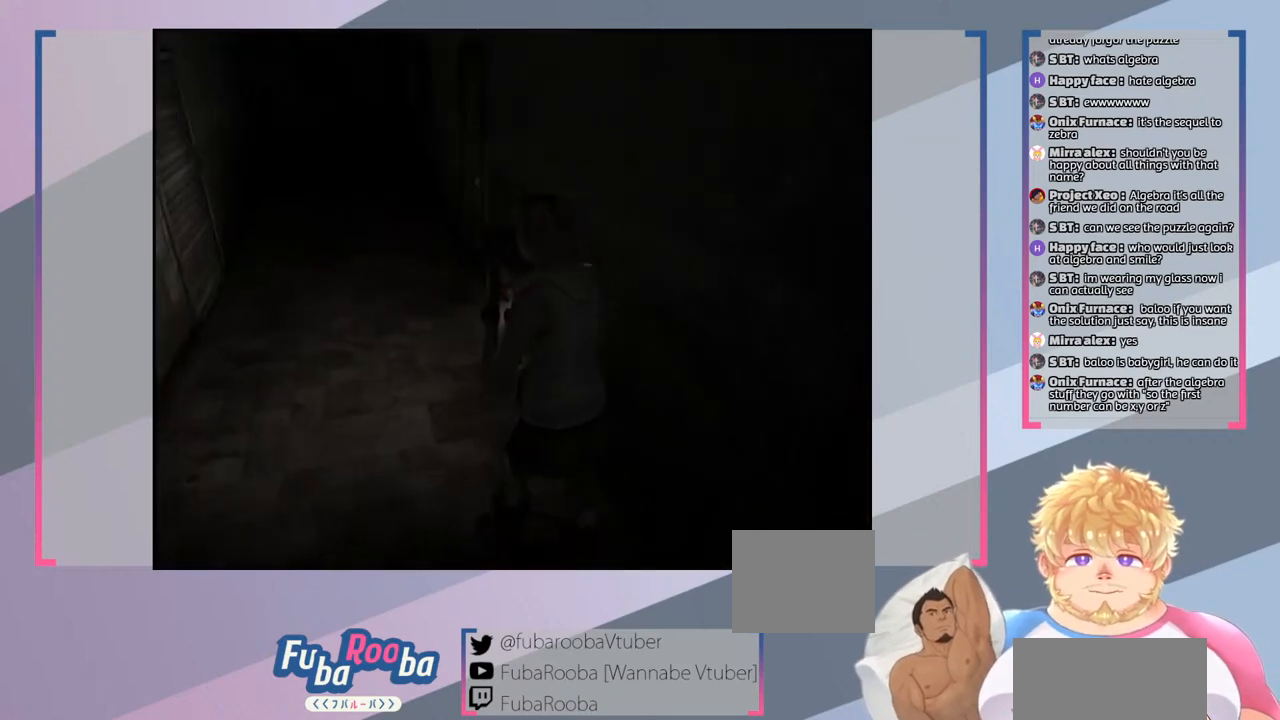
{"buttons": [], "left_stick": "up-left", "right_stick": "center", "events": []}
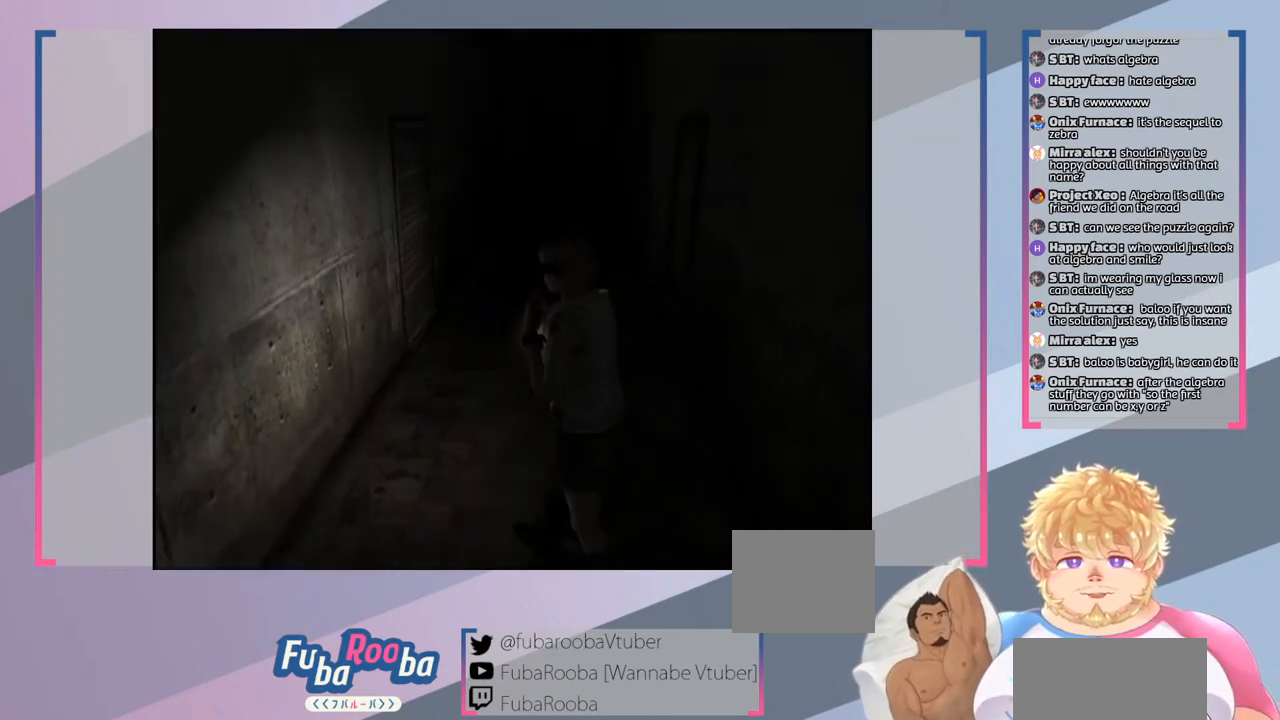
{"buttons": [], "left_stick": "up", "right_stick": "center", "events": [[233, "left_stick", "up"]]}
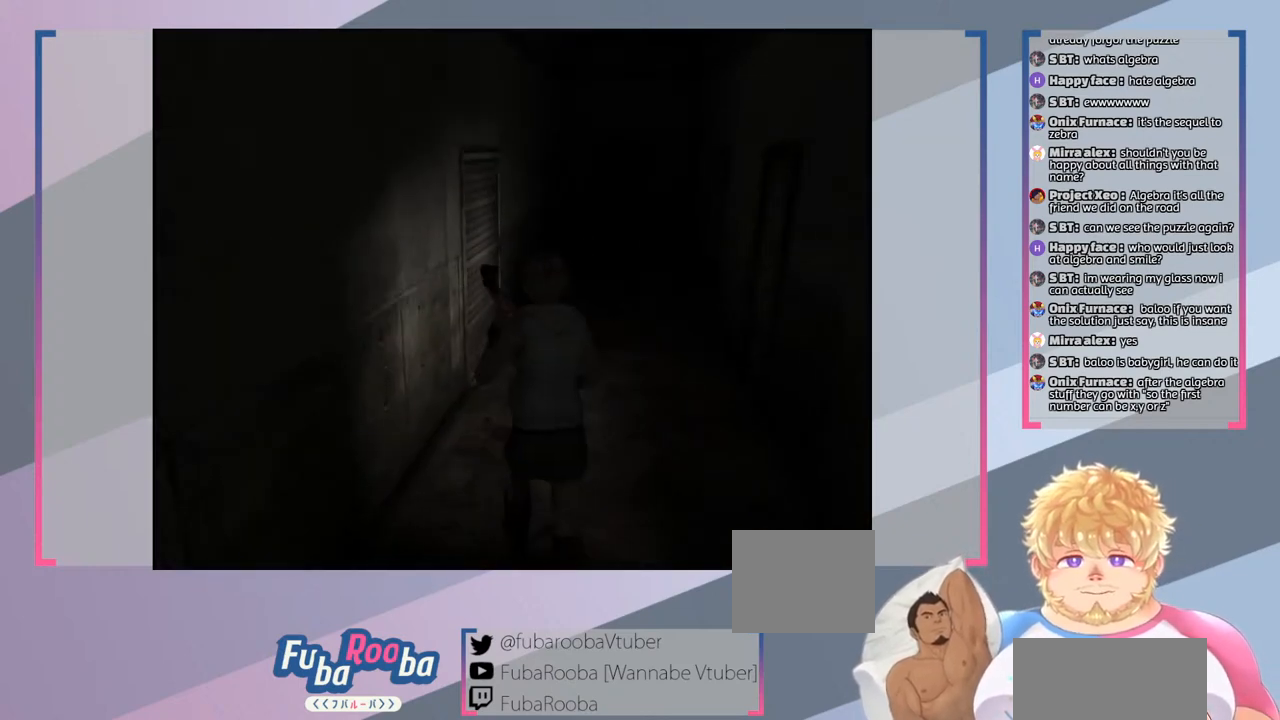
{"buttons": [], "left_stick": "up", "right_stick": "center", "events": []}
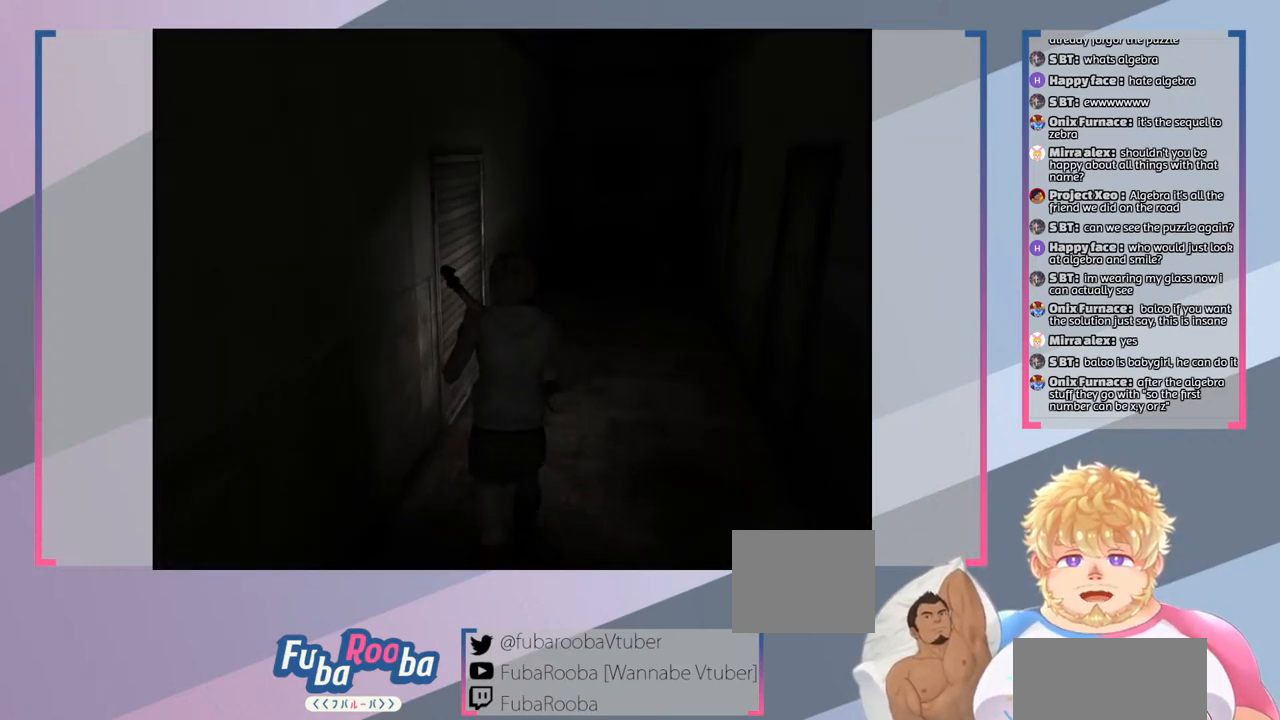
{"buttons": [], "left_stick": "up", "right_stick": "center", "events": []}
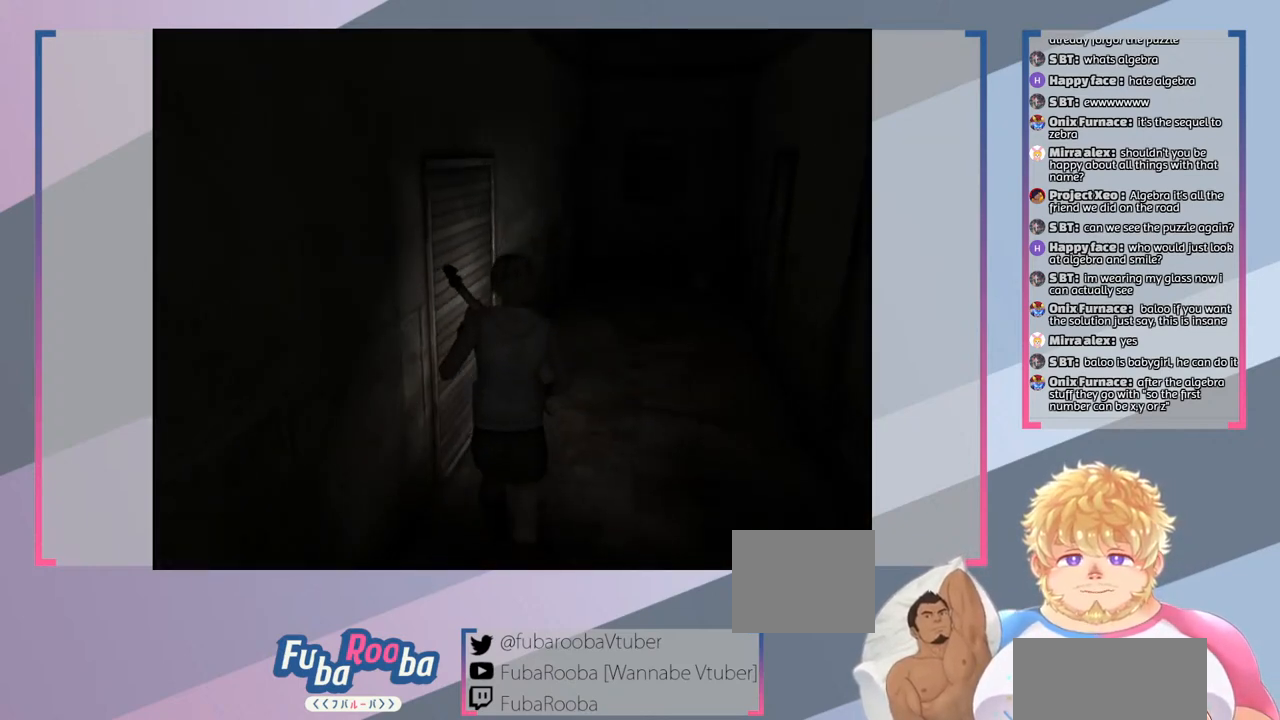
{"buttons": [], "left_stick": "up", "right_stick": "center", "events": []}
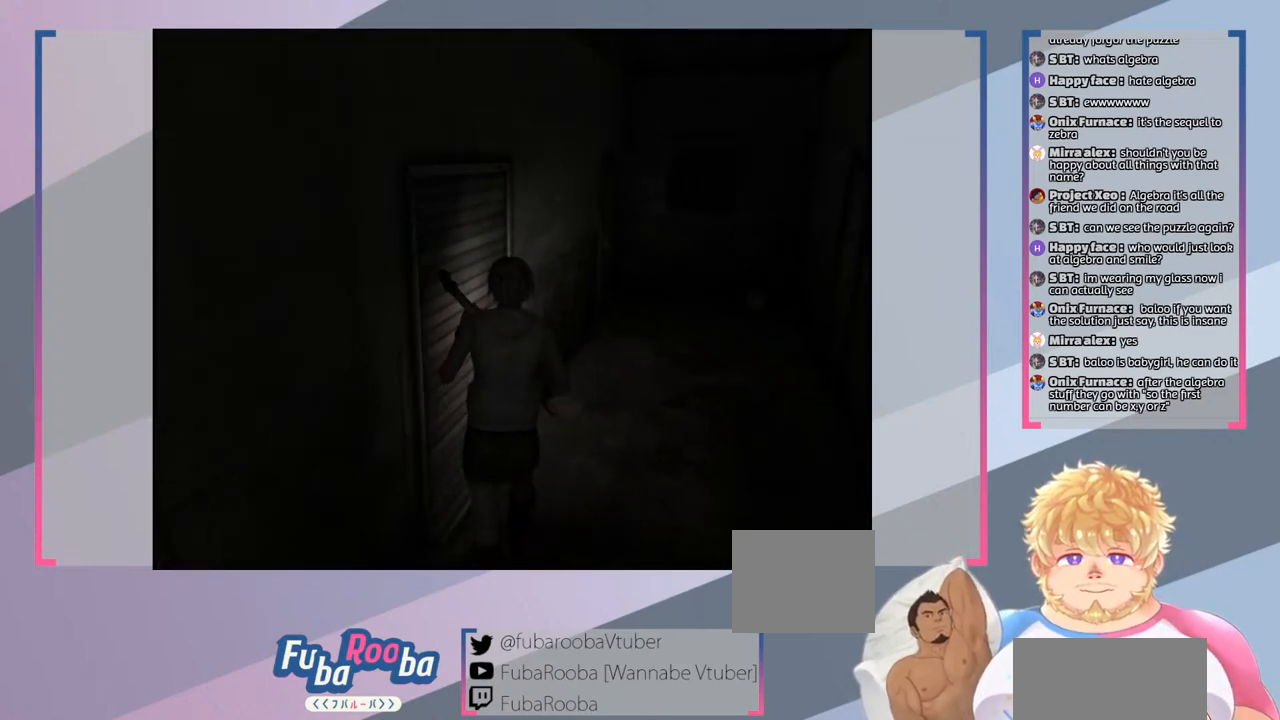
{"buttons": [], "left_stick": "up", "right_stick": "center", "events": []}
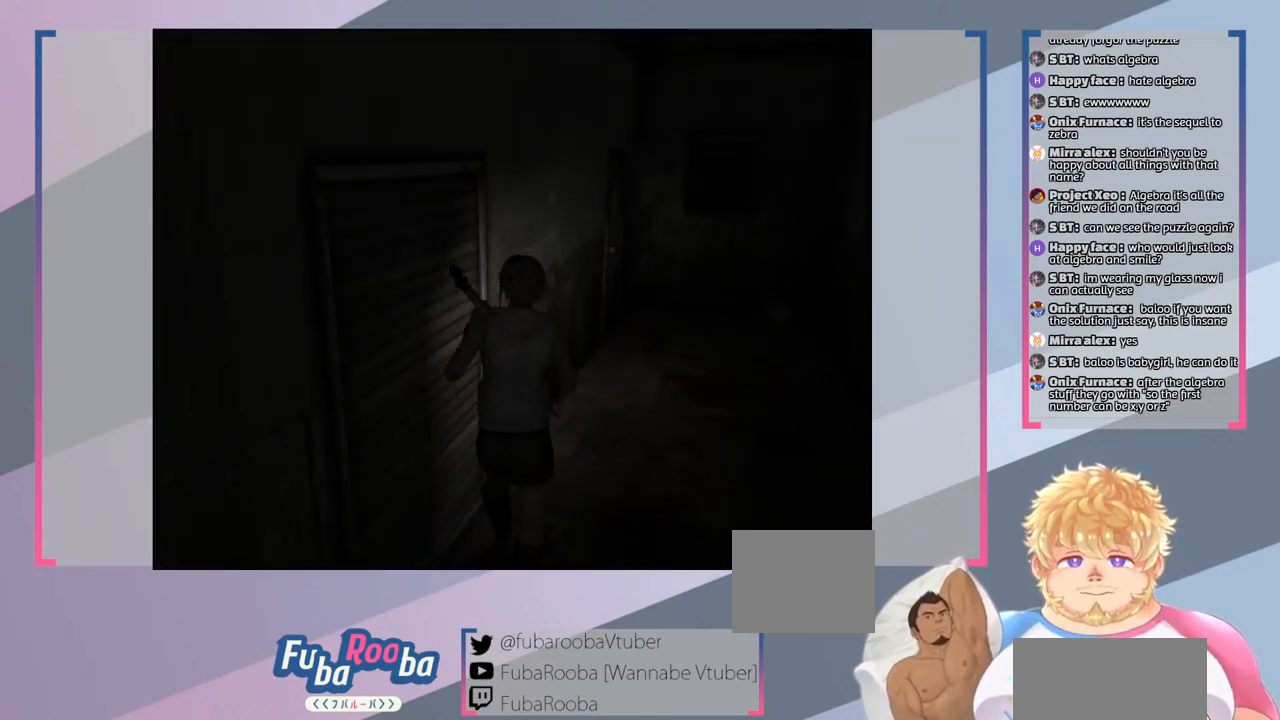
{"buttons": [], "left_stick": "up", "right_stick": "center", "events": []}
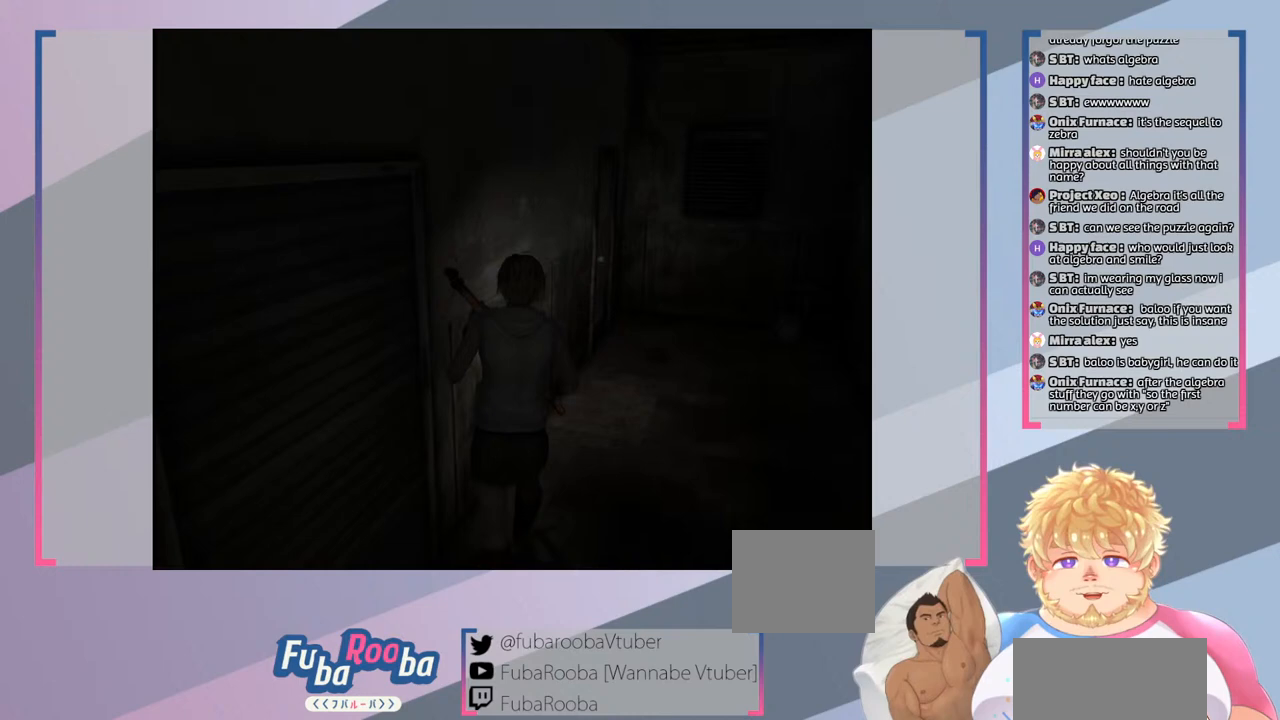
{"buttons": [], "left_stick": "up-right", "right_stick": "center", "events": [[300, "left_stick", "right"], [467, "left_stick", "up-right"]]}
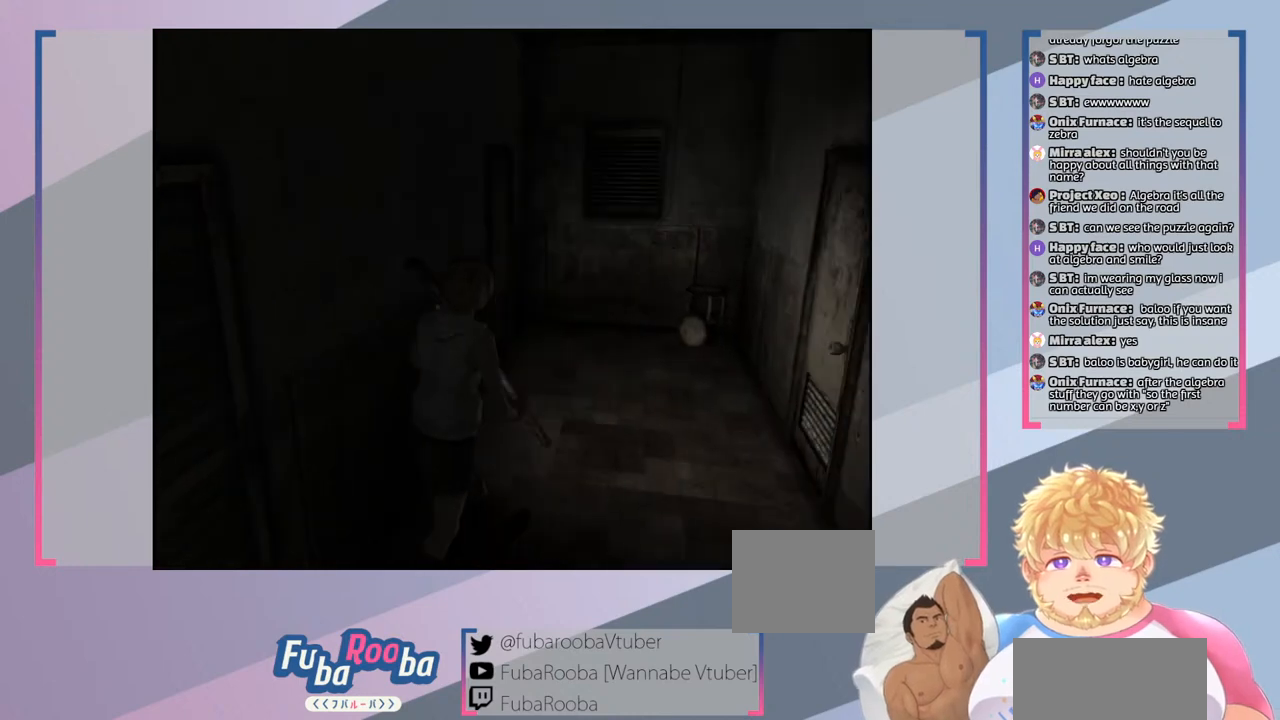
{"buttons": [], "left_stick": "up", "right_stick": "center", "events": [[133, "left_stick", "up"]]}
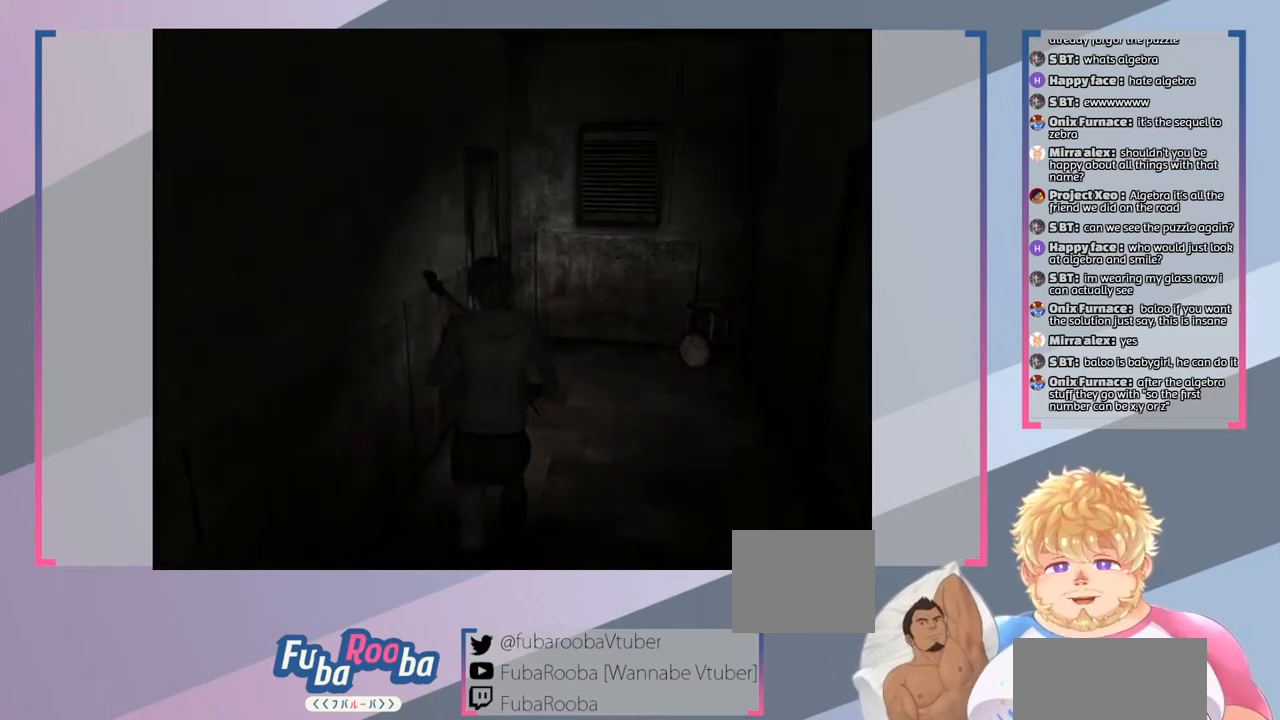
{"buttons": [], "left_stick": "up-right", "right_stick": "center", "events": [[433, "left_stick", "up-right"]]}
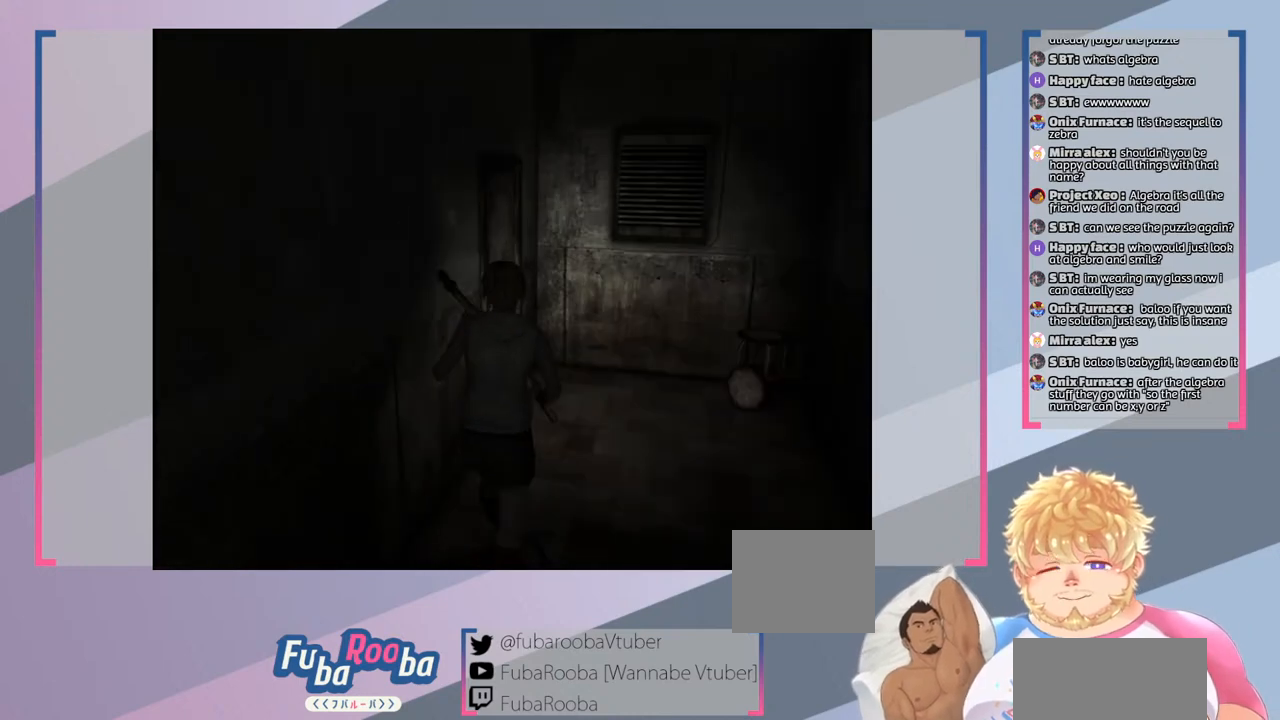
{"buttons": [], "left_stick": "up", "right_stick": "center", "events": [[300, "left_stick", "up"]]}
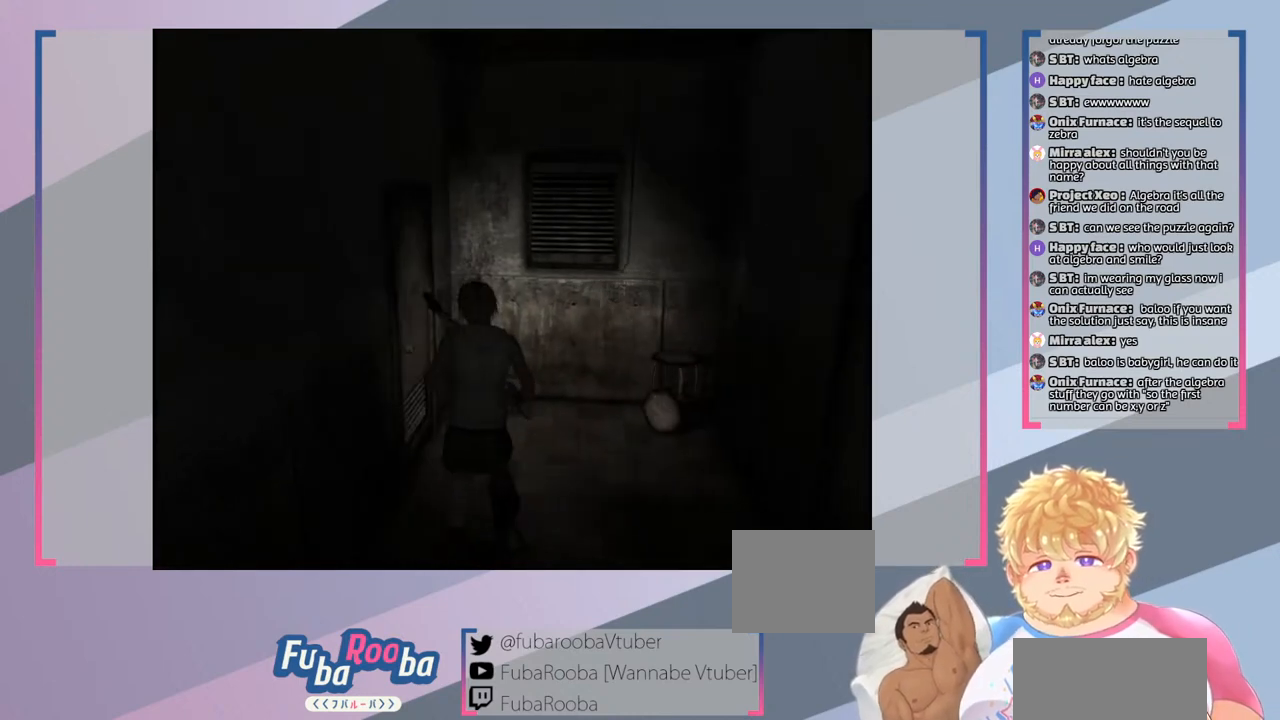
{"buttons": [], "left_stick": "up", "right_stick": "center", "events": []}
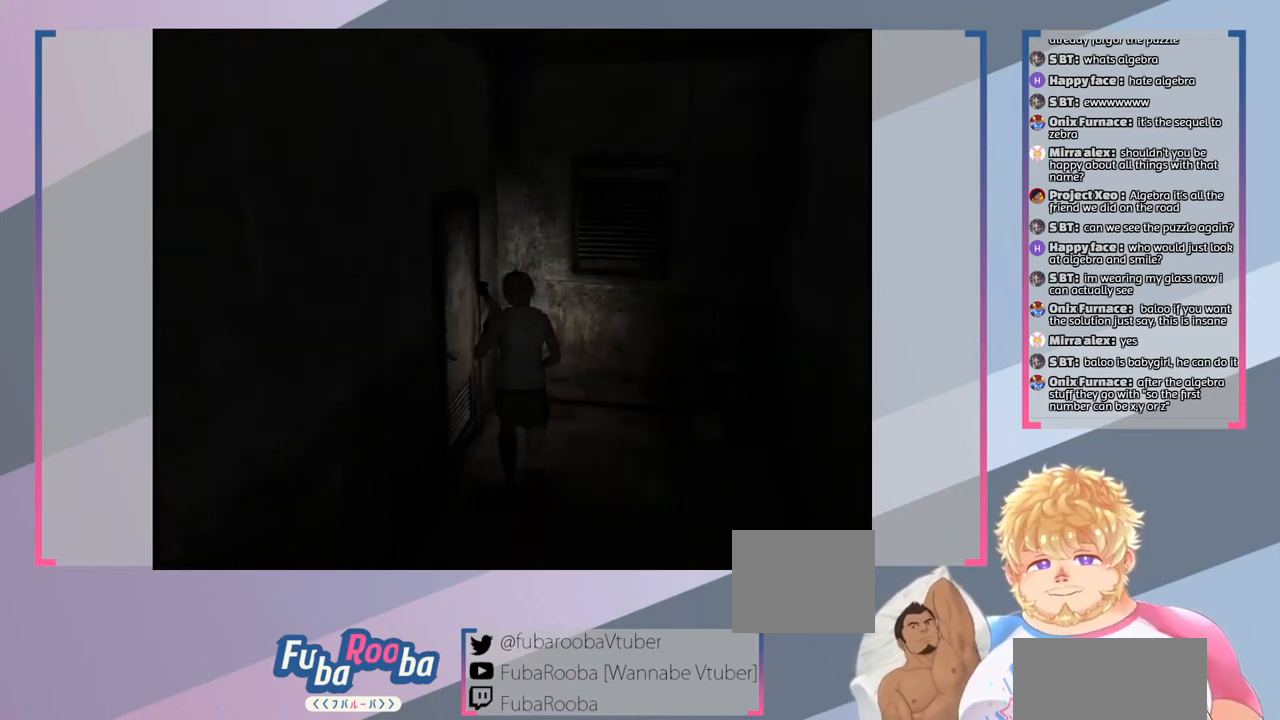
{"buttons": [], "left_stick": "up-left", "right_stick": "center", "events": [[367, "left_stick", "up-left"]]}
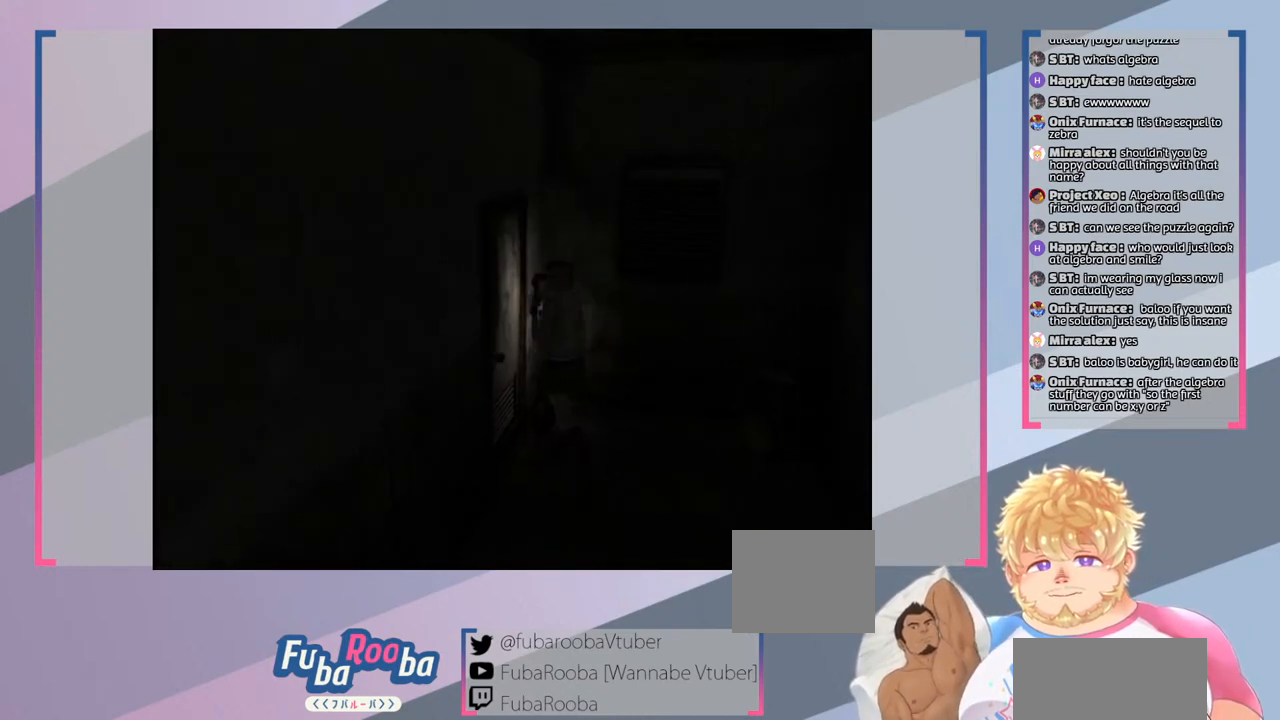
{"buttons": [], "left_stick": "center", "right_stick": "center", "events": [[100, "left_stick", "center"]]}
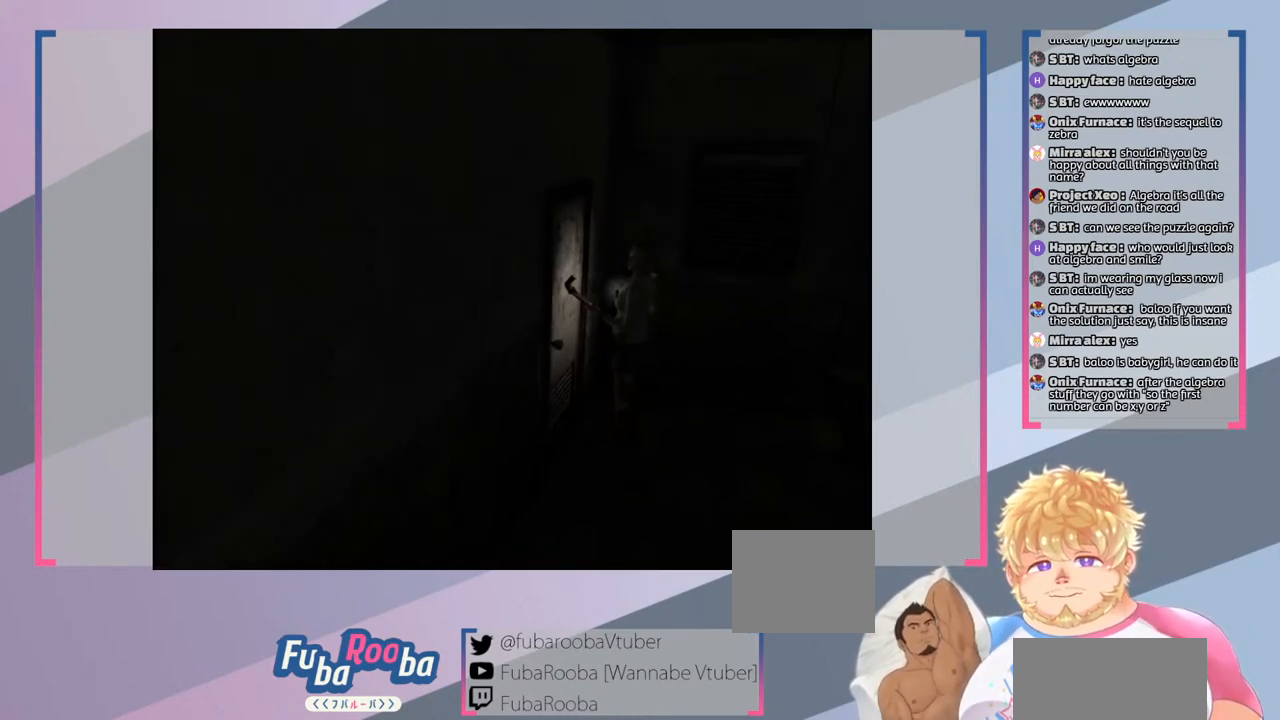
{"buttons": [], "left_stick": "down", "right_stick": "center", "events": [[300, "left_stick", "down"]]}
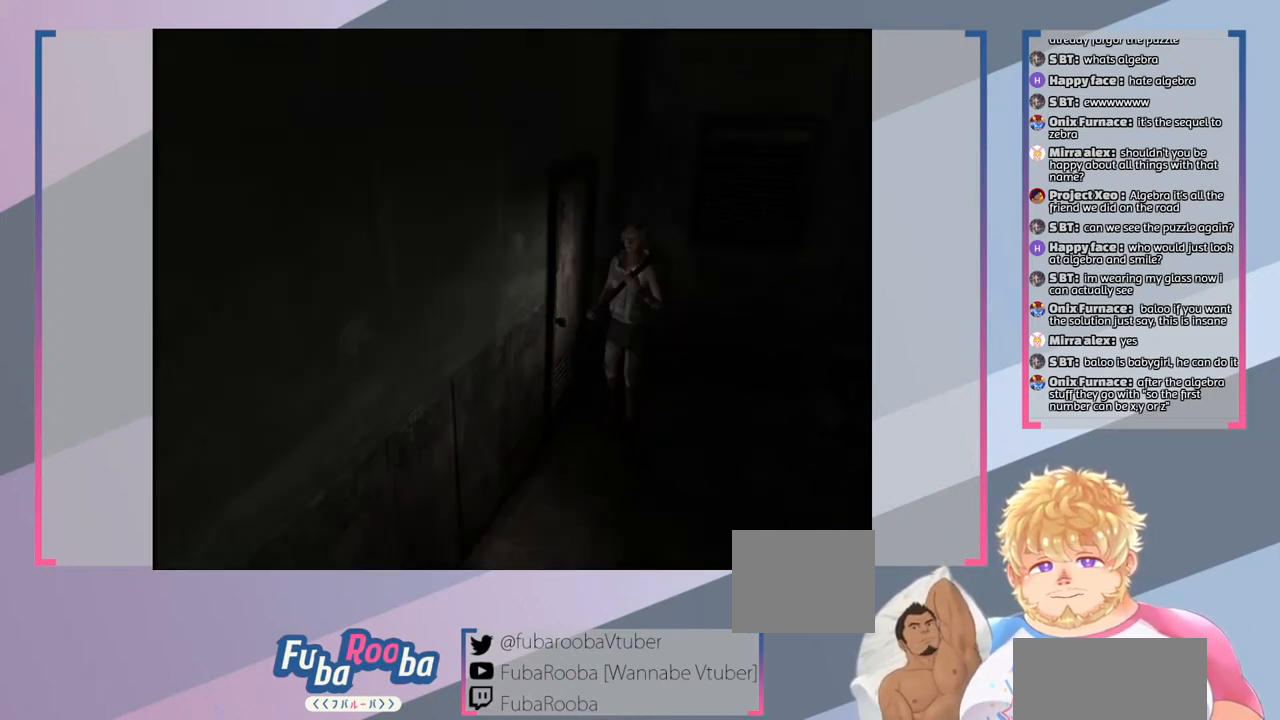
{"buttons": [], "left_stick": "up-right", "right_stick": "center", "events": [[33, "left_stick", "down-right"], [167, "left_stick", "right"], [367, "left_stick", "up-right"]]}
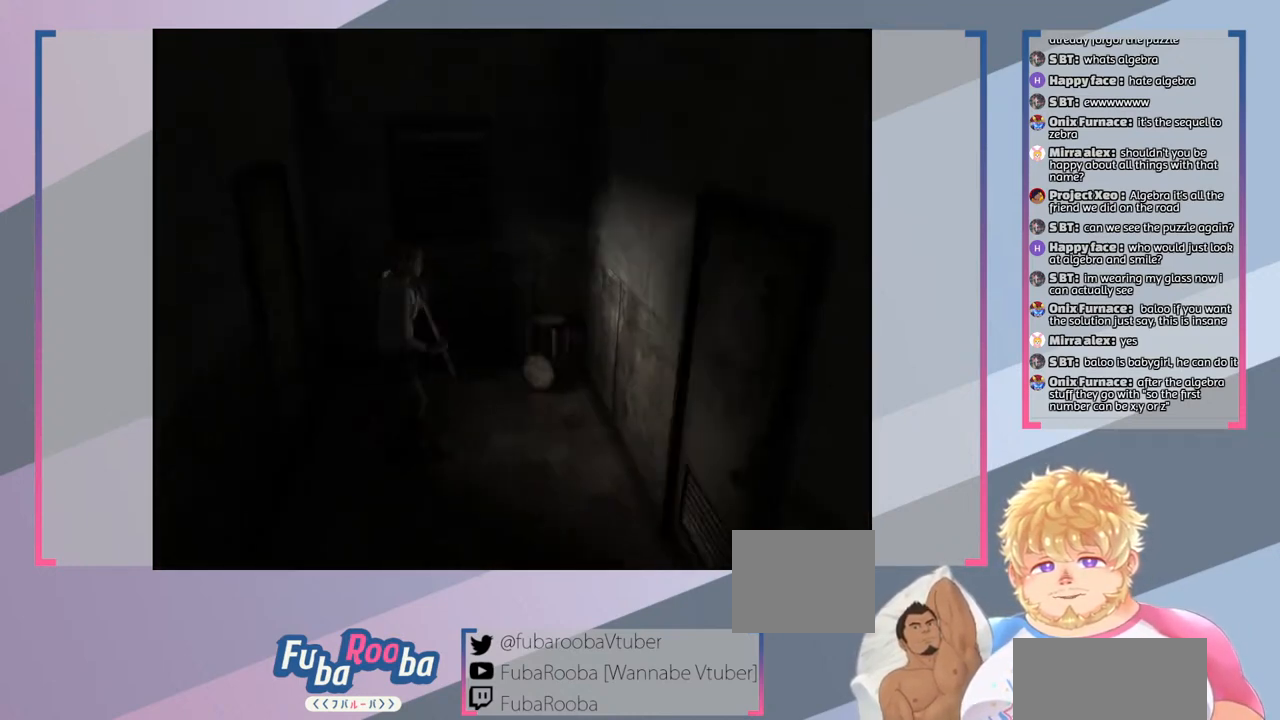
{"buttons": [], "left_stick": "up", "right_stick": "center", "events": [[133, "left_stick", "up"]]}
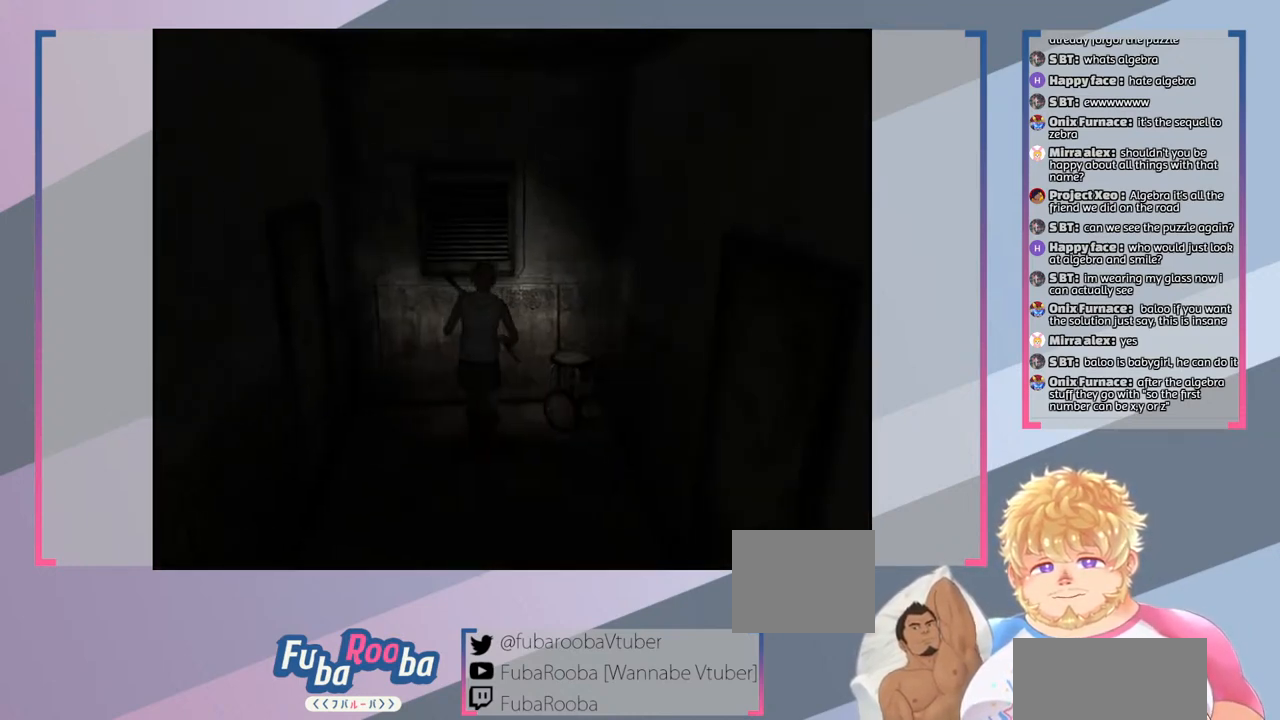
{"buttons": [], "left_stick": "left", "right_stick": "center", "events": [[200, "left_stick", "up-left"], [467, "left_stick", "left"]]}
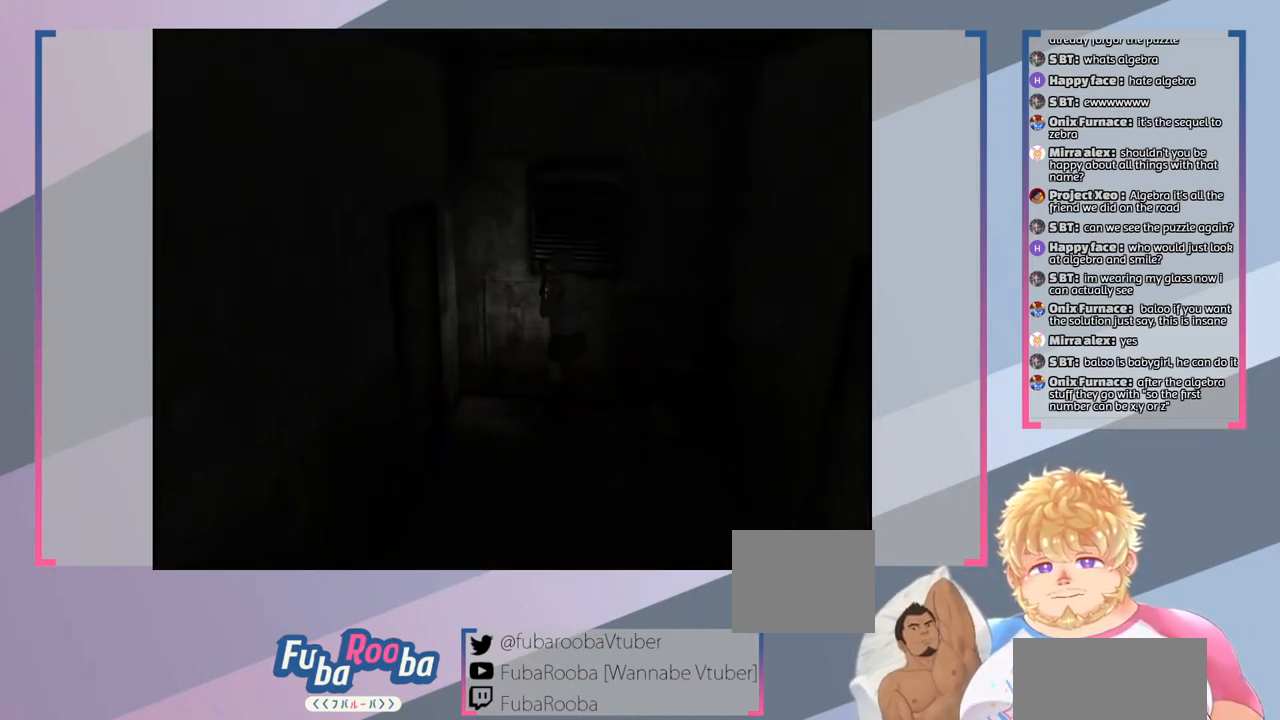
{"buttons": [], "left_stick": "down", "right_stick": "center", "events": [[133, "left_stick", "down-left"], [267, "left_stick", "down"]]}
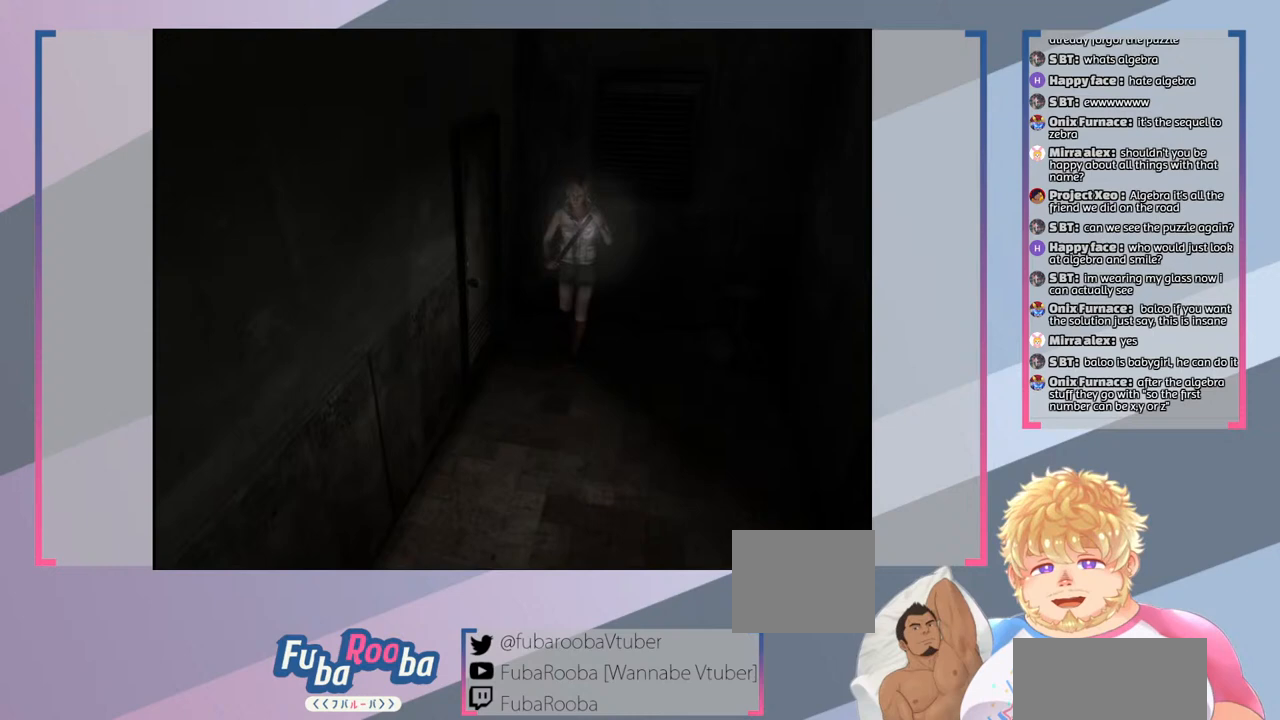
{"buttons": [], "left_stick": "down", "right_stick": "center", "events": []}